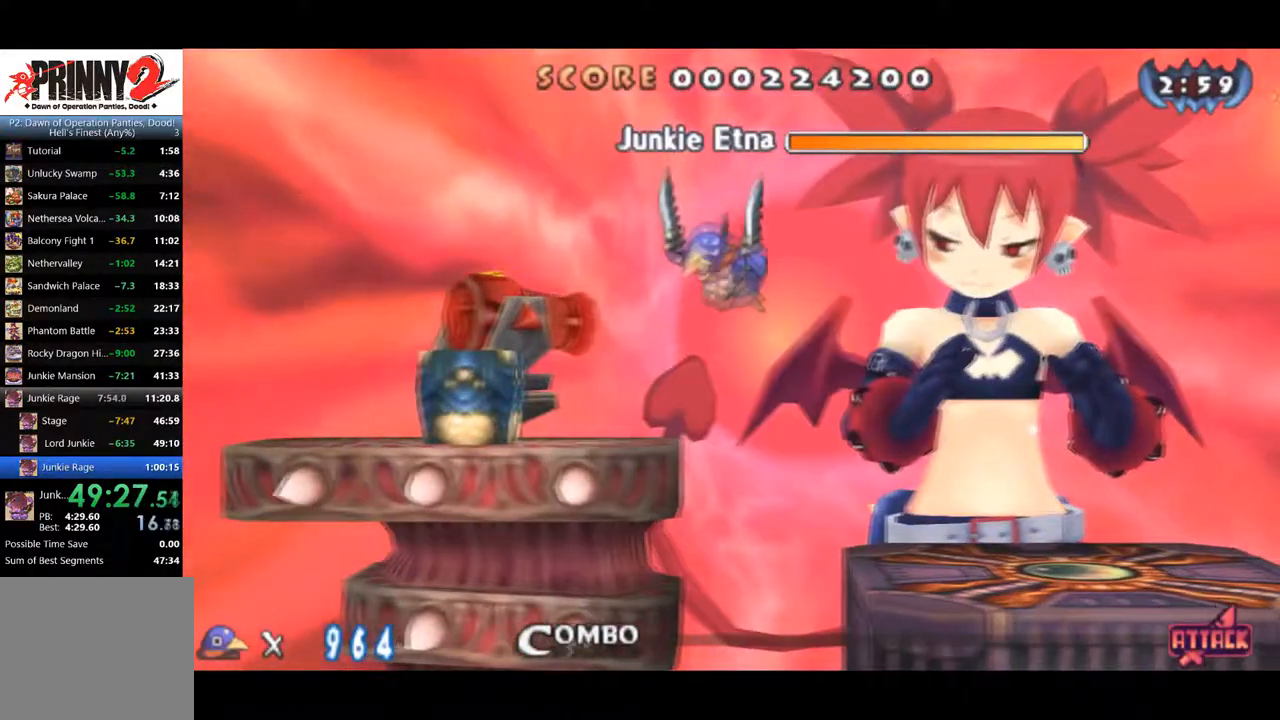
Gameplay with a controller (PlayStation layout); each line is a JSON object with the inputs held at the frame after it. "events" lists button and stick changes between this image and that frame as [ms after this image, input, new state], when the widget could be followed in between. Not read: CROSS DPAD_LEFT DPAD_RIGHT left_stick.
{"buttons": ["SQUARE"], "right_stick": "center", "events": [[450, "SQUARE", "down"]]}
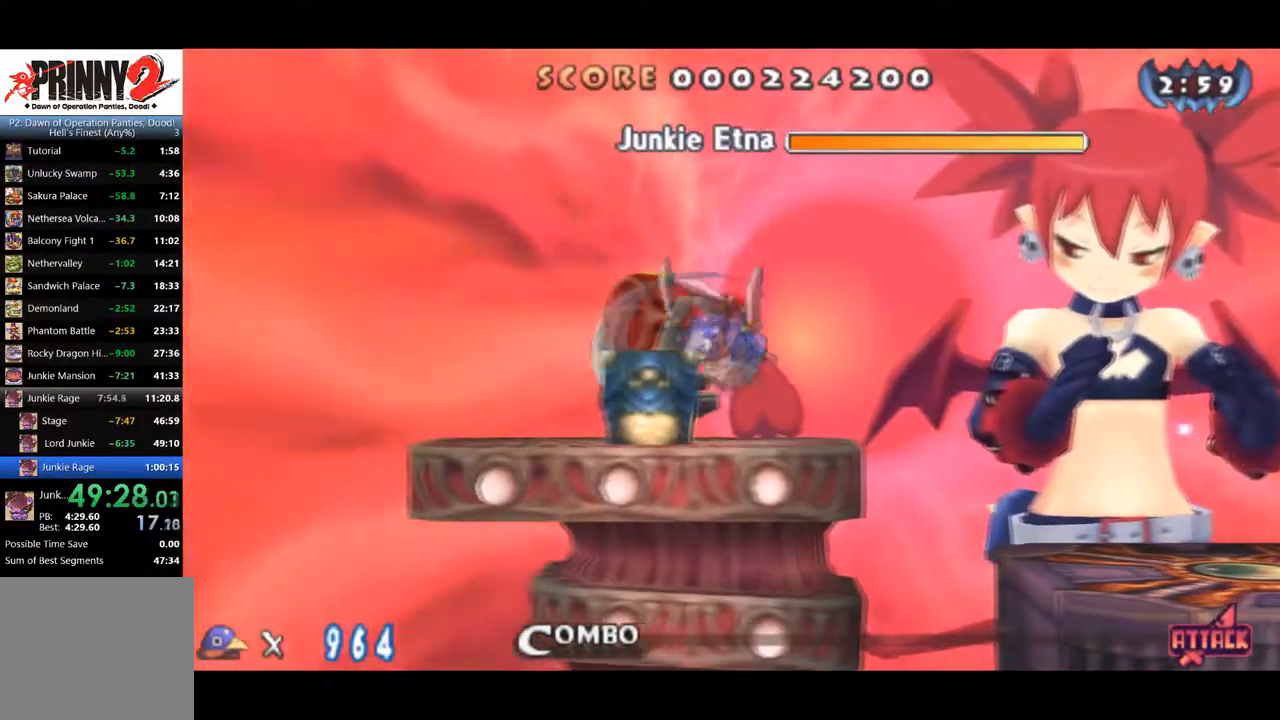
{"buttons": ["SQUARE"], "right_stick": "center", "events": []}
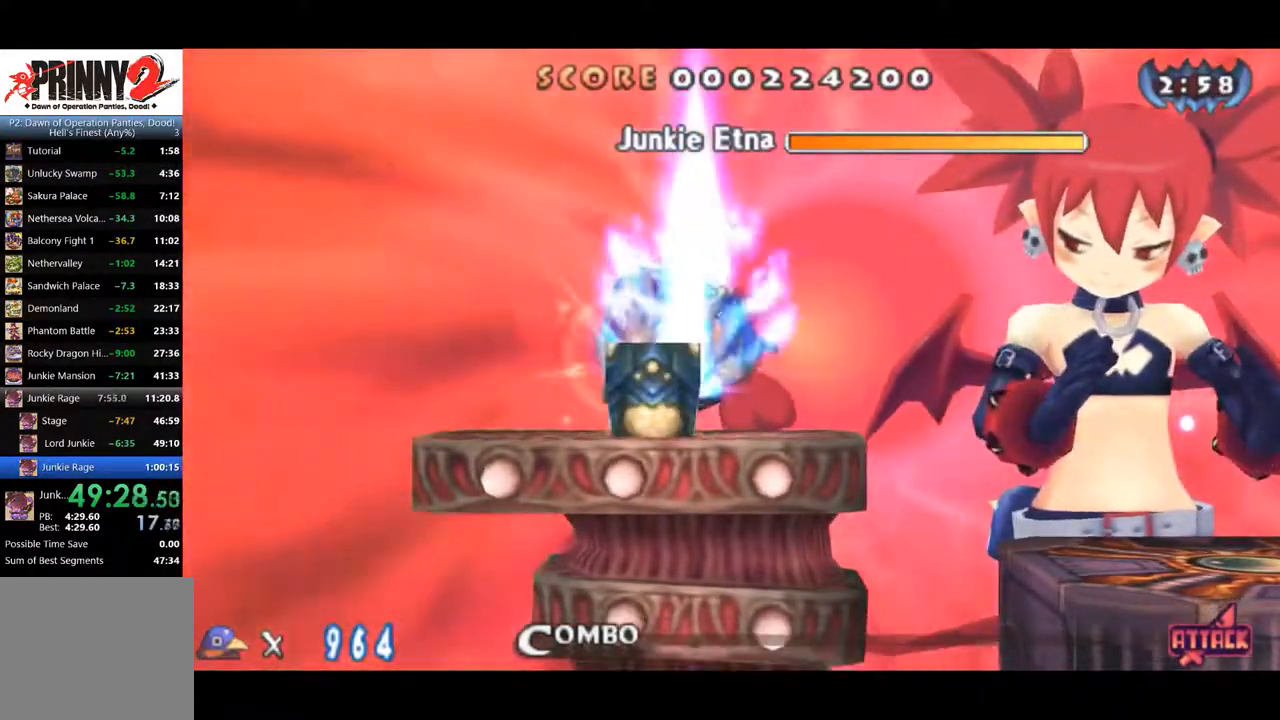
{"buttons": [], "right_stick": "center", "events": [[166, "SQUARE", "up"], [216, "SQUARE", "down"], [400, "SQUARE", "up"], [433, "SQUARE", "down"], [500, "SQUARE", "up"]]}
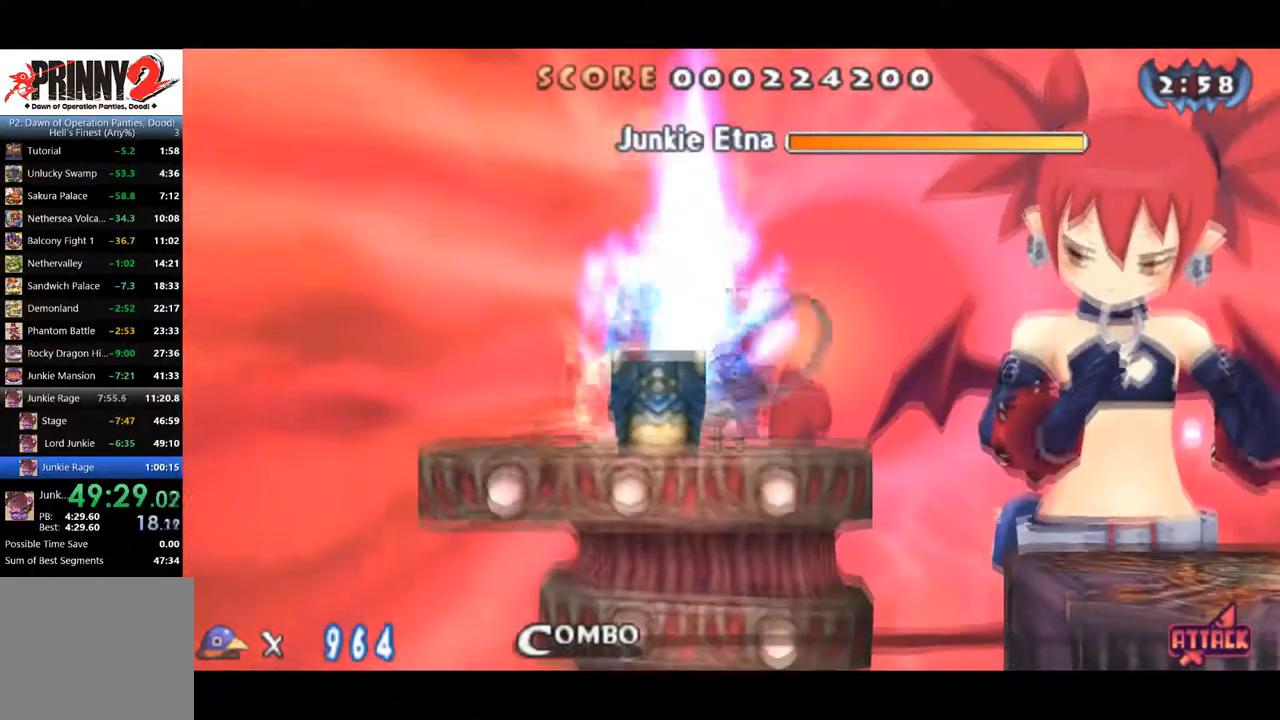
{"buttons": [], "right_stick": "center", "events": [[33, "SQUARE", "down"], [83, "SQUARE", "up"], [133, "SQUARE", "down"], [184, "SQUARE", "up"], [234, "SQUARE", "down"], [284, "SQUARE", "up"], [334, "SQUARE", "down"], [417, "SQUARE", "up"], [434, "SQUARE", "down"], [484, "SQUARE", "up"]]}
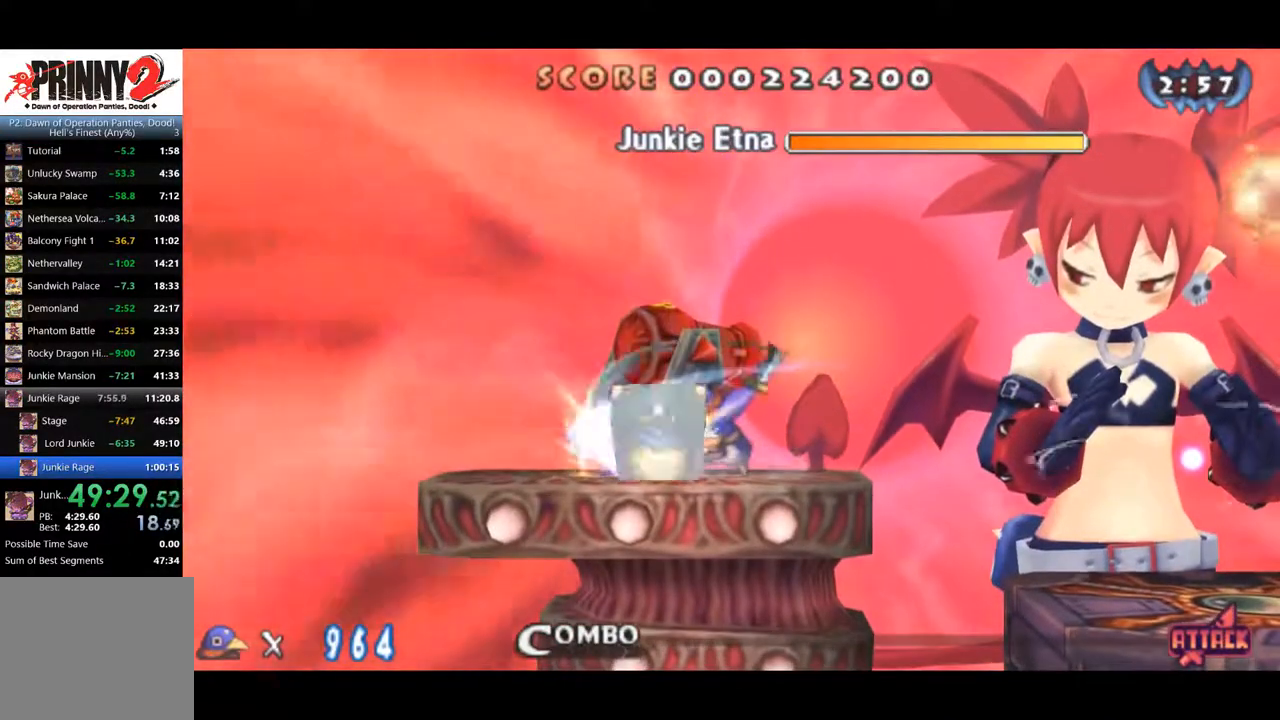
{"buttons": ["SQUARE"], "right_stick": "center", "events": [[66, "SQUARE", "down"], [116, "SQUARE", "up"], [166, "SQUARE", "down"], [250, "SQUARE", "up"], [266, "SQUARE", "down"], [350, "SQUARE", "up"], [400, "SQUARE", "down"]]}
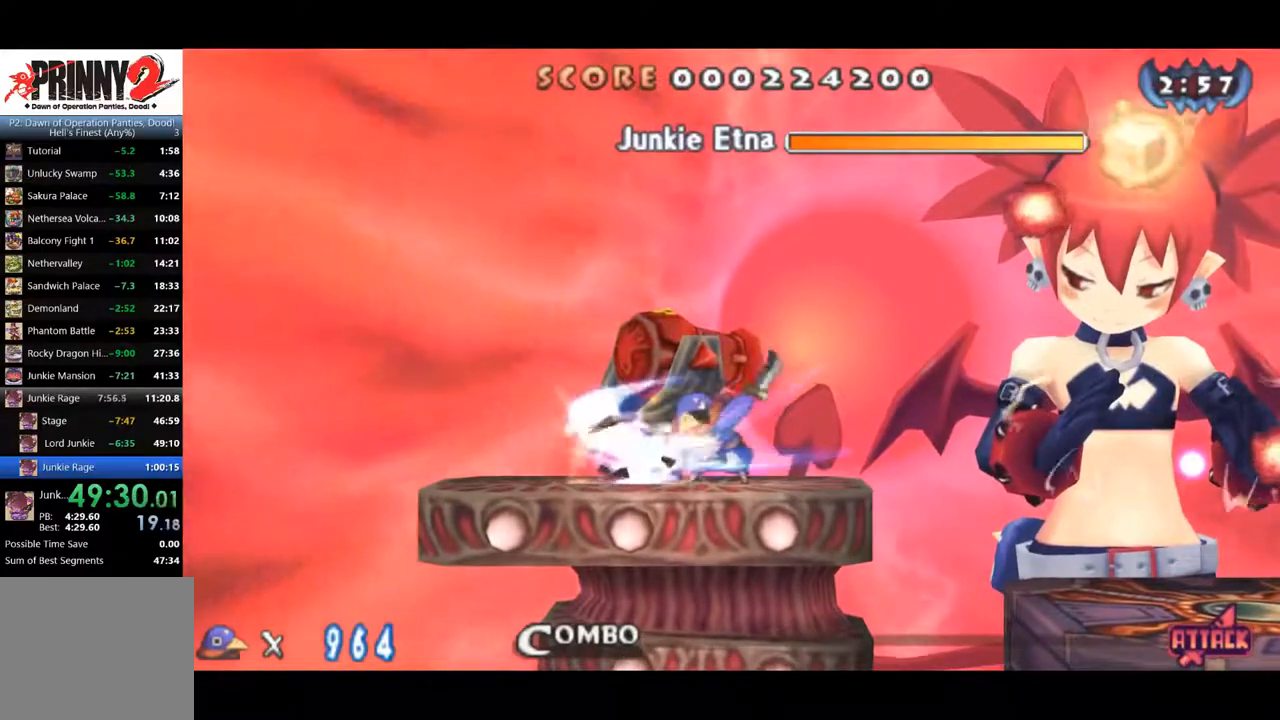
{"buttons": ["DPAD_DOWN"], "right_stick": "center", "events": [[184, "SQUARE", "up"], [234, "SQUARE", "down"], [417, "SQUARE", "up"], [434, "DPAD_DOWN", "down"]]}
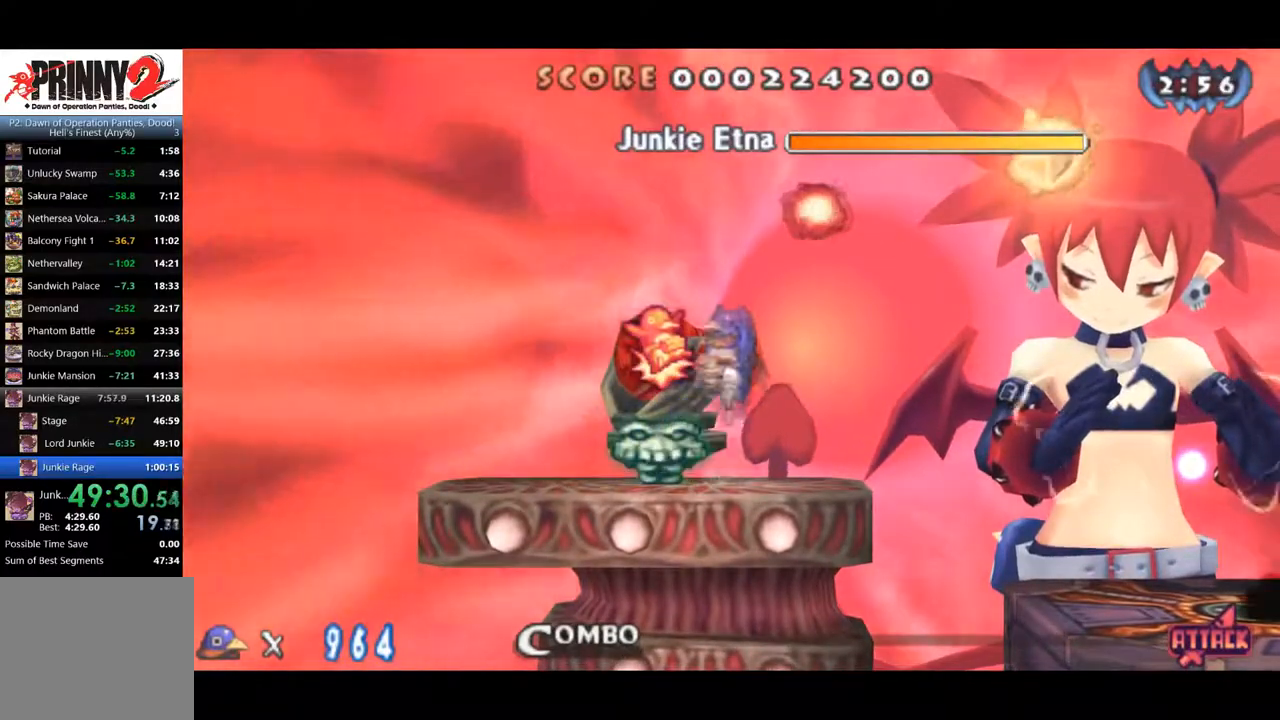
{"buttons": [], "right_stick": "center", "events": [[116, "DPAD_DOWN", "up"]]}
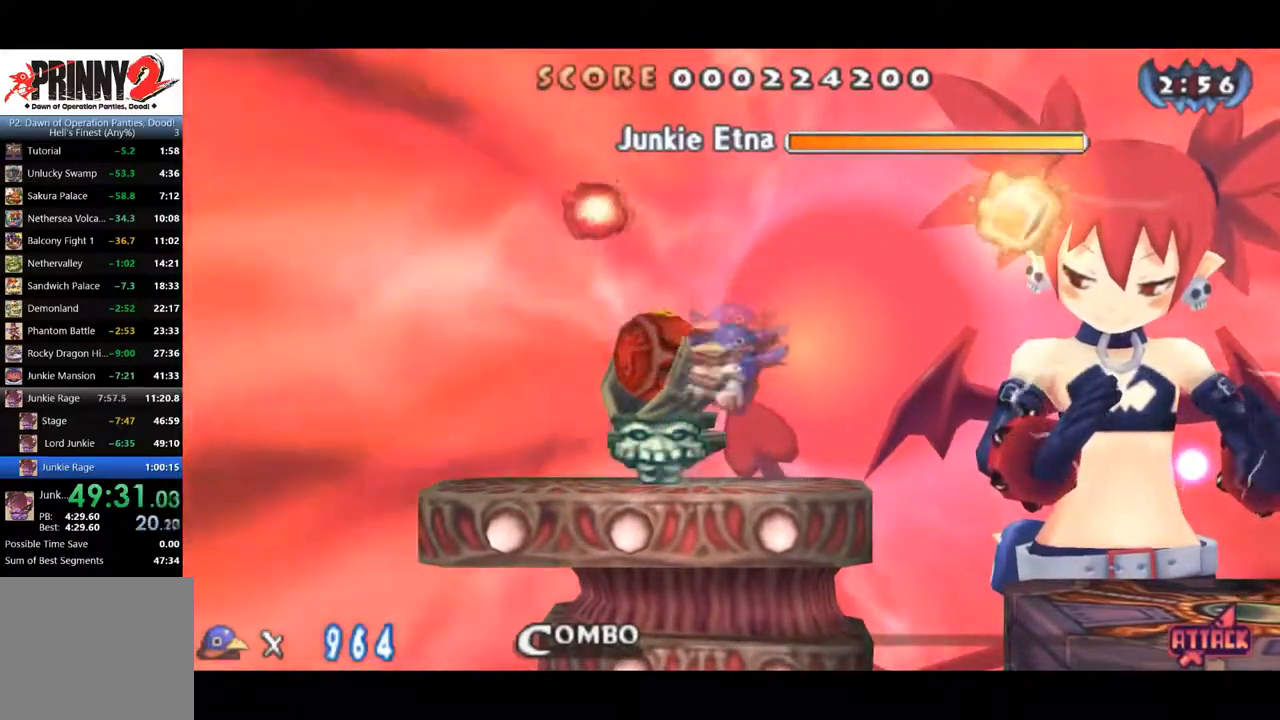
{"buttons": [], "right_stick": "center", "events": []}
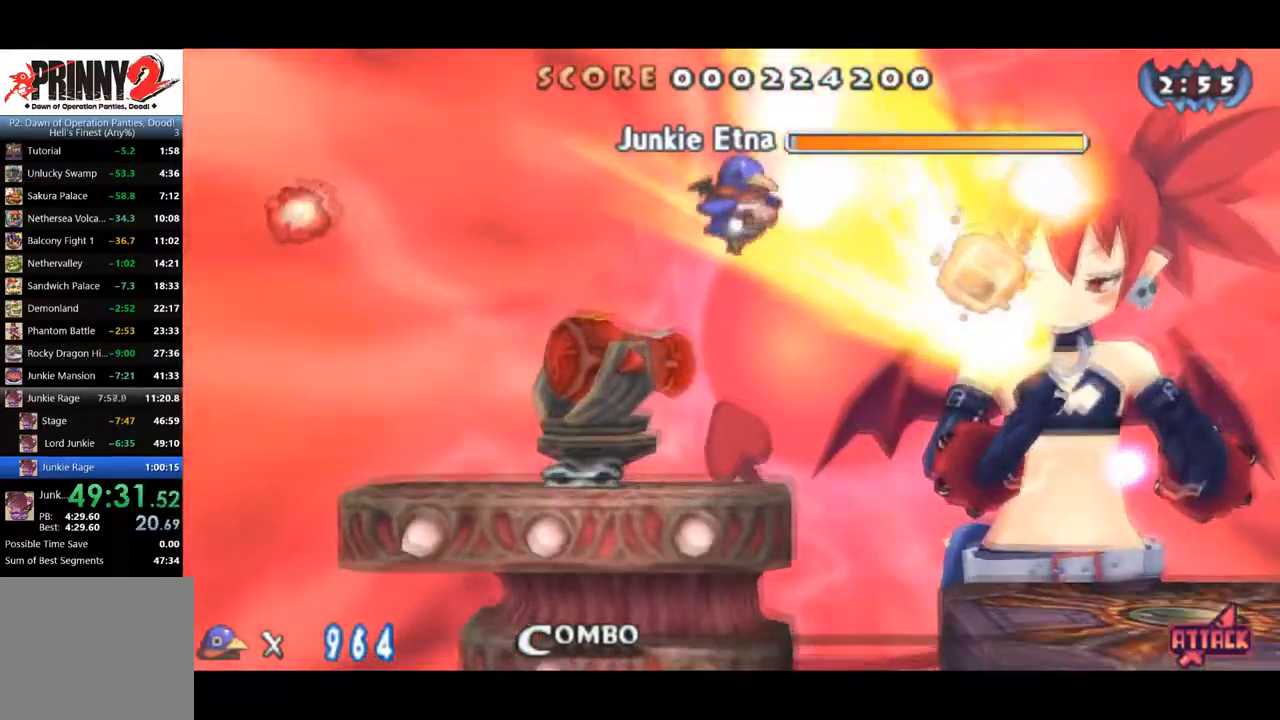
{"buttons": [], "right_stick": "center", "events": []}
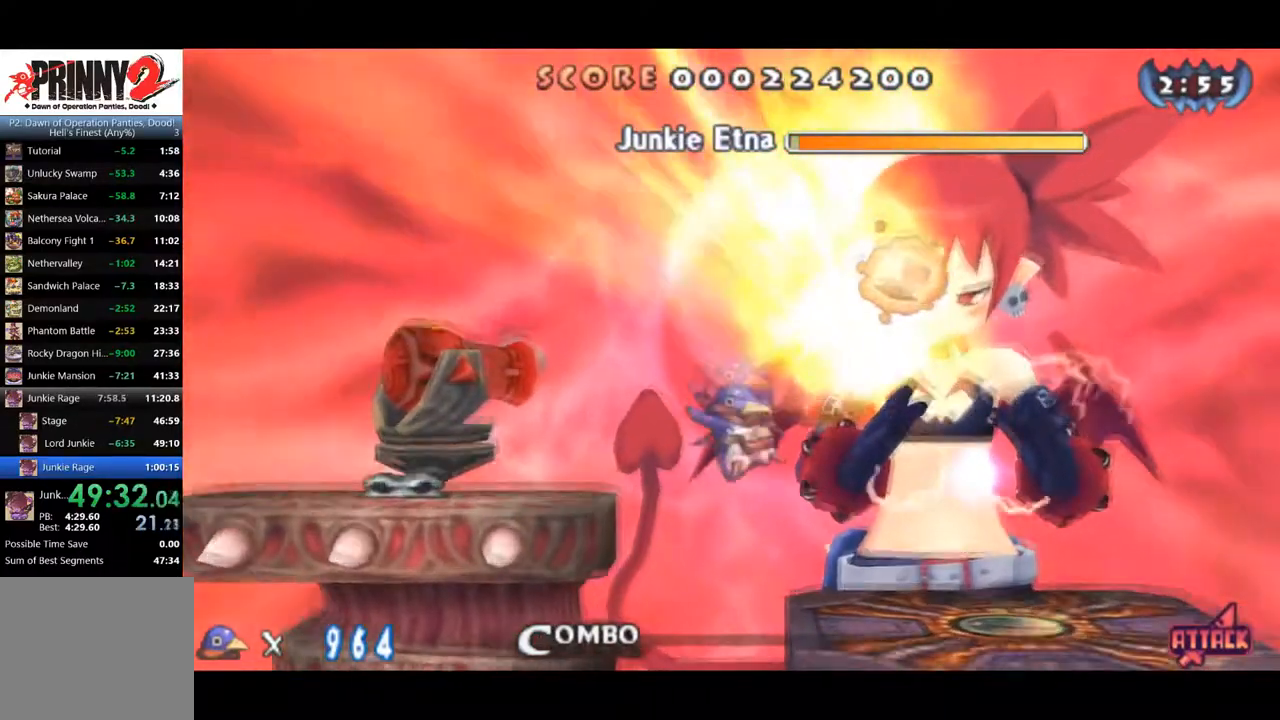
{"buttons": [], "right_stick": "center", "events": []}
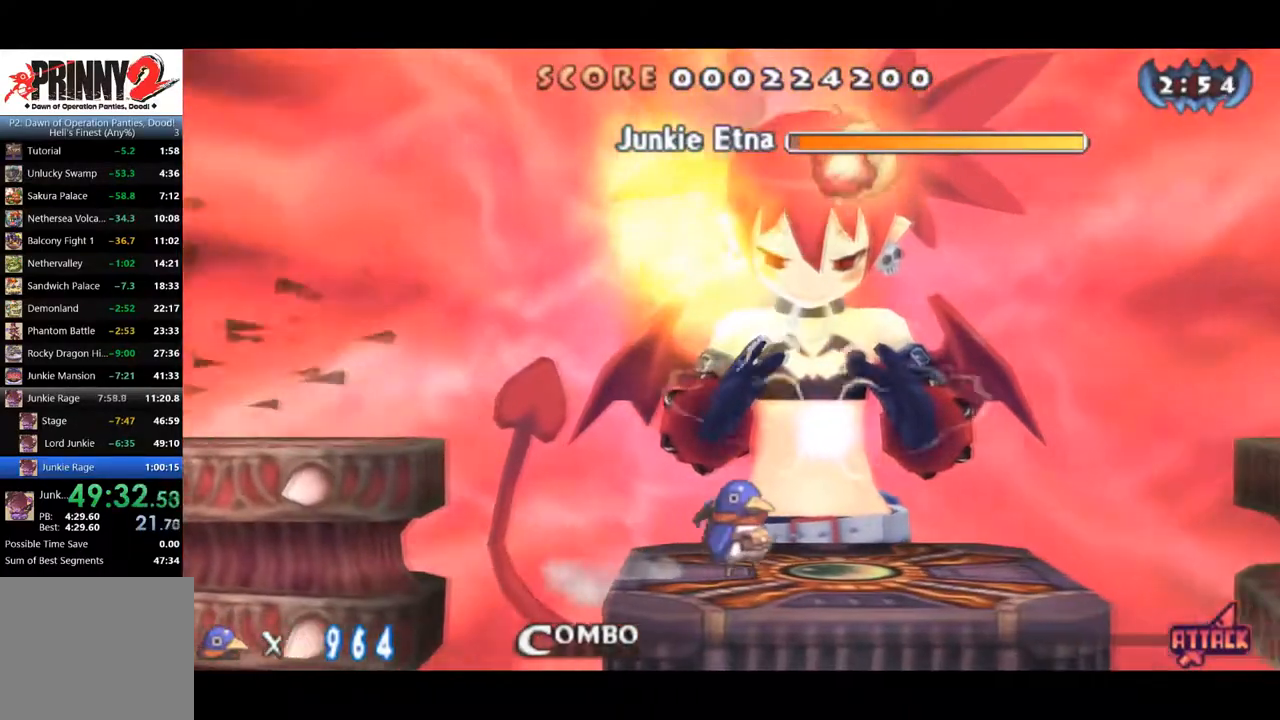
{"buttons": [], "right_stick": "center", "events": []}
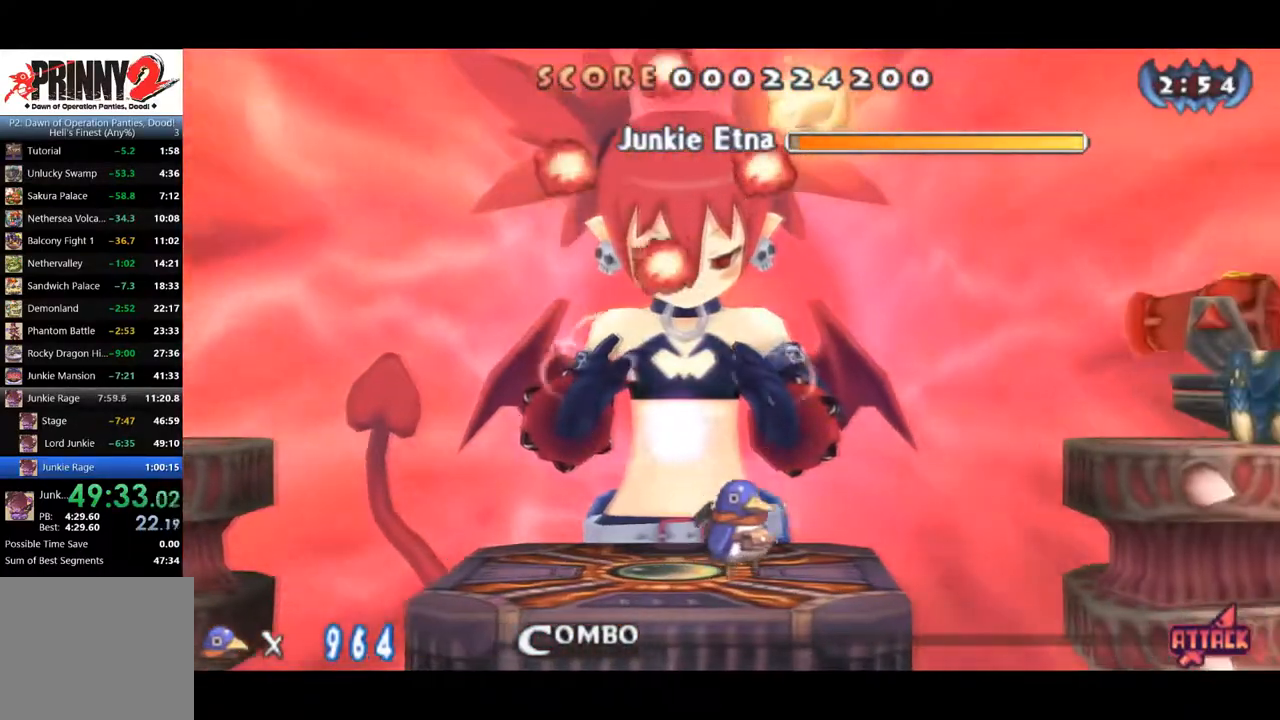
{"buttons": [], "right_stick": "center", "events": []}
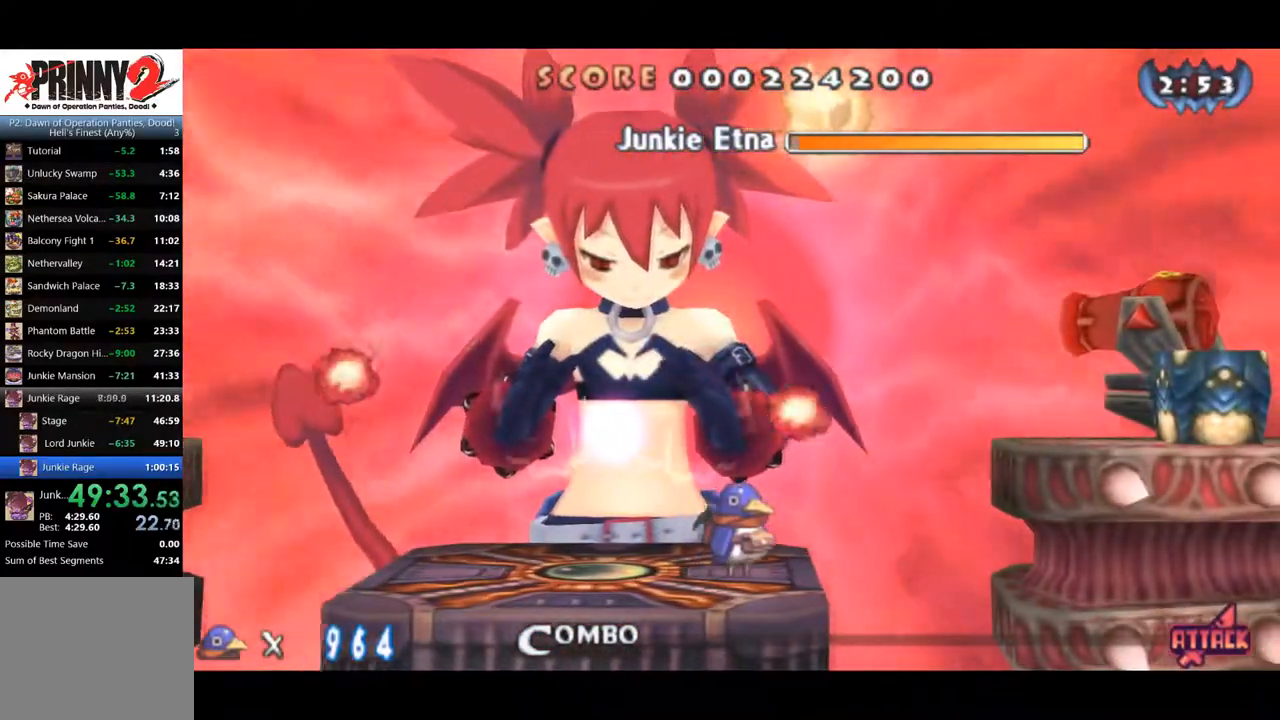
{"buttons": [], "right_stick": "center", "events": []}
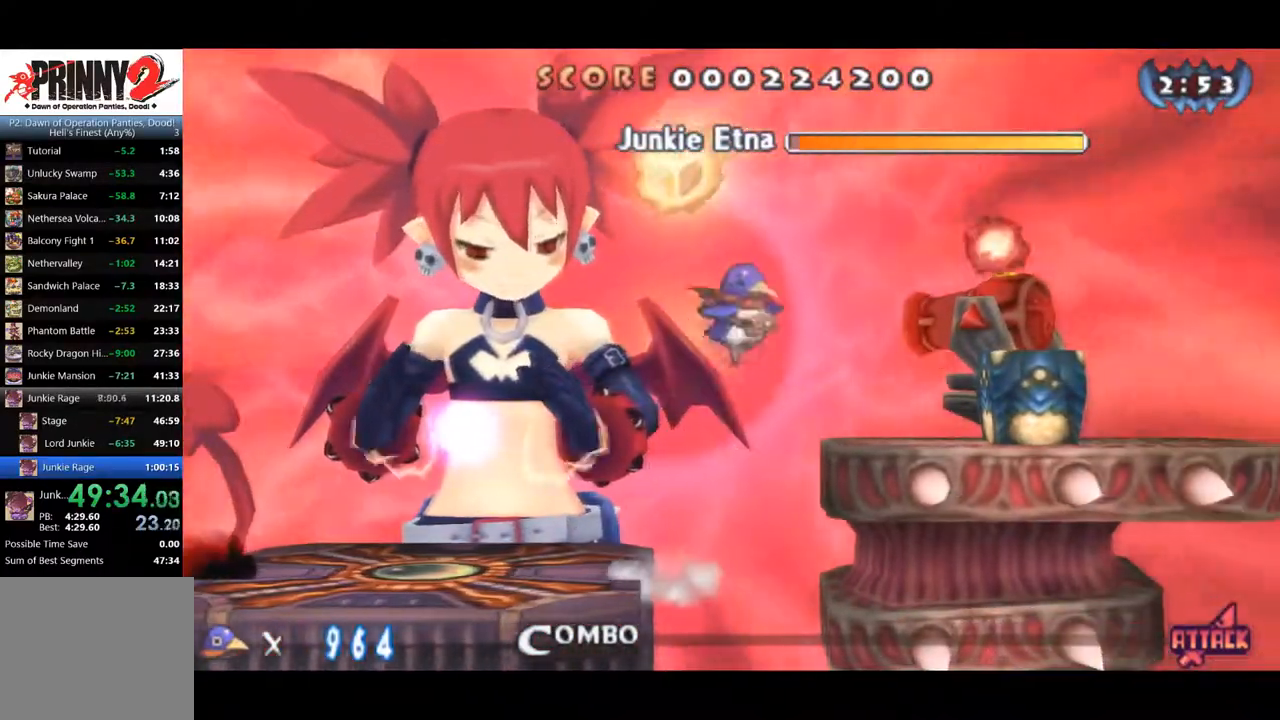
{"buttons": [], "right_stick": "center", "events": [[50, "SQUARE", "down"], [150, "SQUARE", "up"]]}
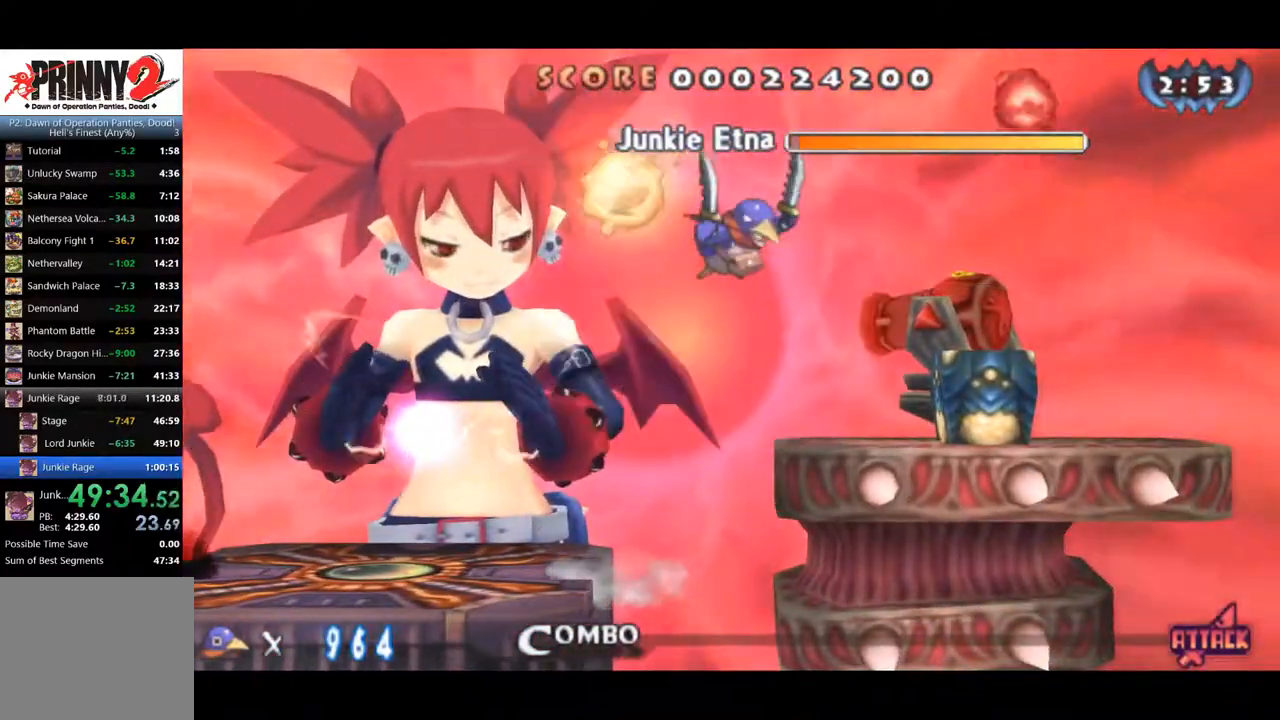
{"buttons": [], "right_stick": "center", "events": [[384, "SQUARE", "down"], [451, "SQUARE", "up"]]}
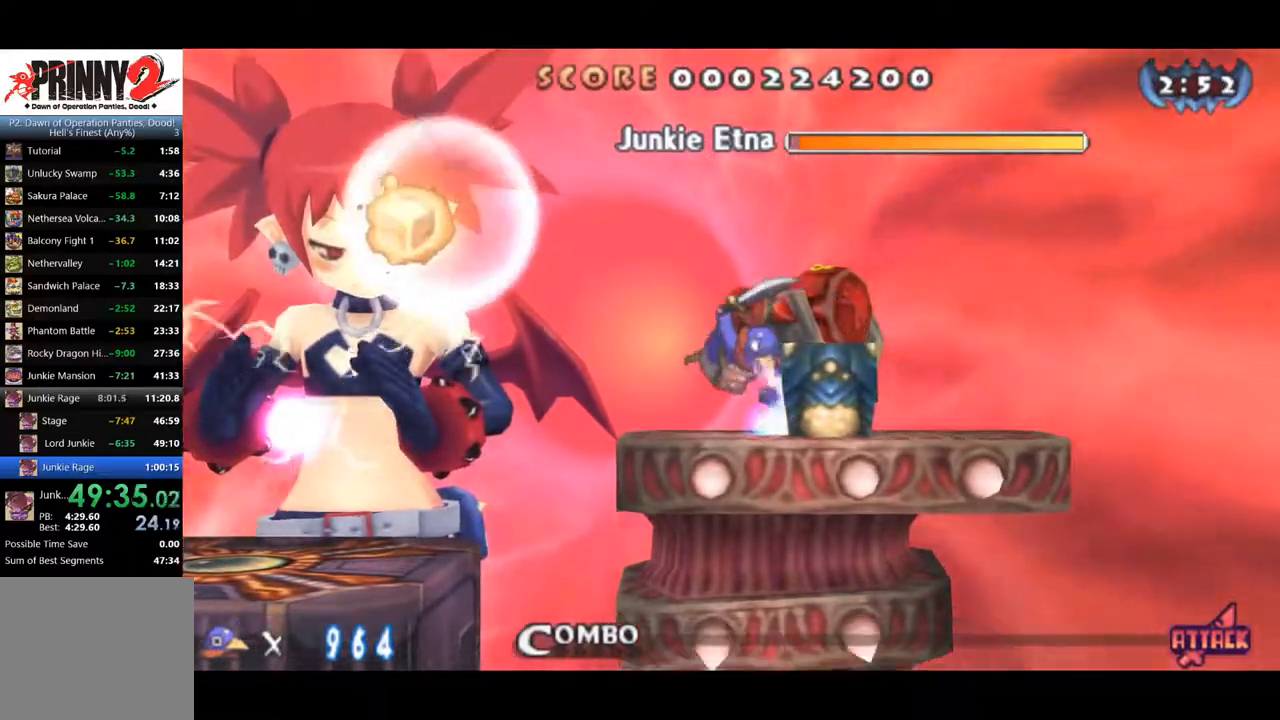
{"buttons": [], "right_stick": "center", "events": [[17, "SQUARE", "down"], [50, "SQUARE", "up"], [117, "SQUARE", "down"], [284, "SQUARE", "up"], [350, "SQUARE", "down"], [384, "SQUARE", "up"], [450, "SQUARE", "down"], [484, "SQUARE", "up"]]}
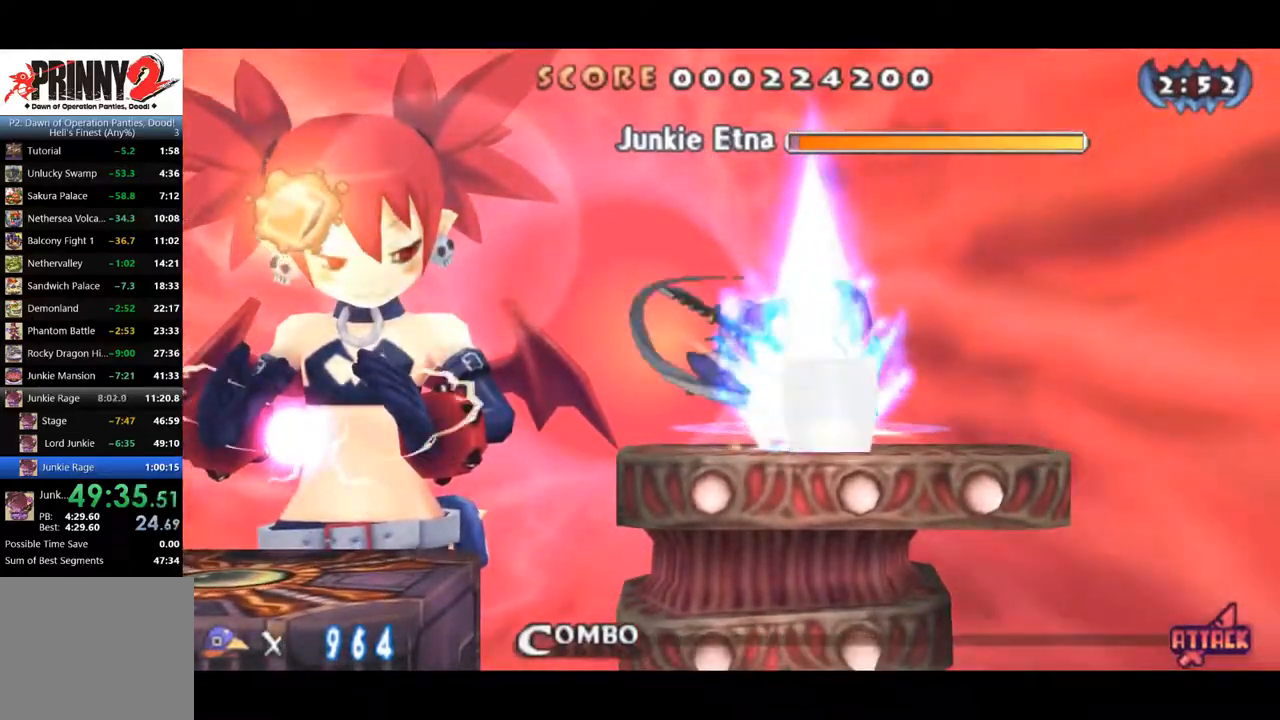
{"buttons": ["SQUARE"], "right_stick": "center", "events": [[33, "SQUARE", "down"], [100, "SQUARE", "up"], [166, "SQUARE", "down"], [200, "SQUARE", "up"], [266, "SQUARE", "down"], [300, "SQUARE", "up"], [367, "SQUARE", "down"]]}
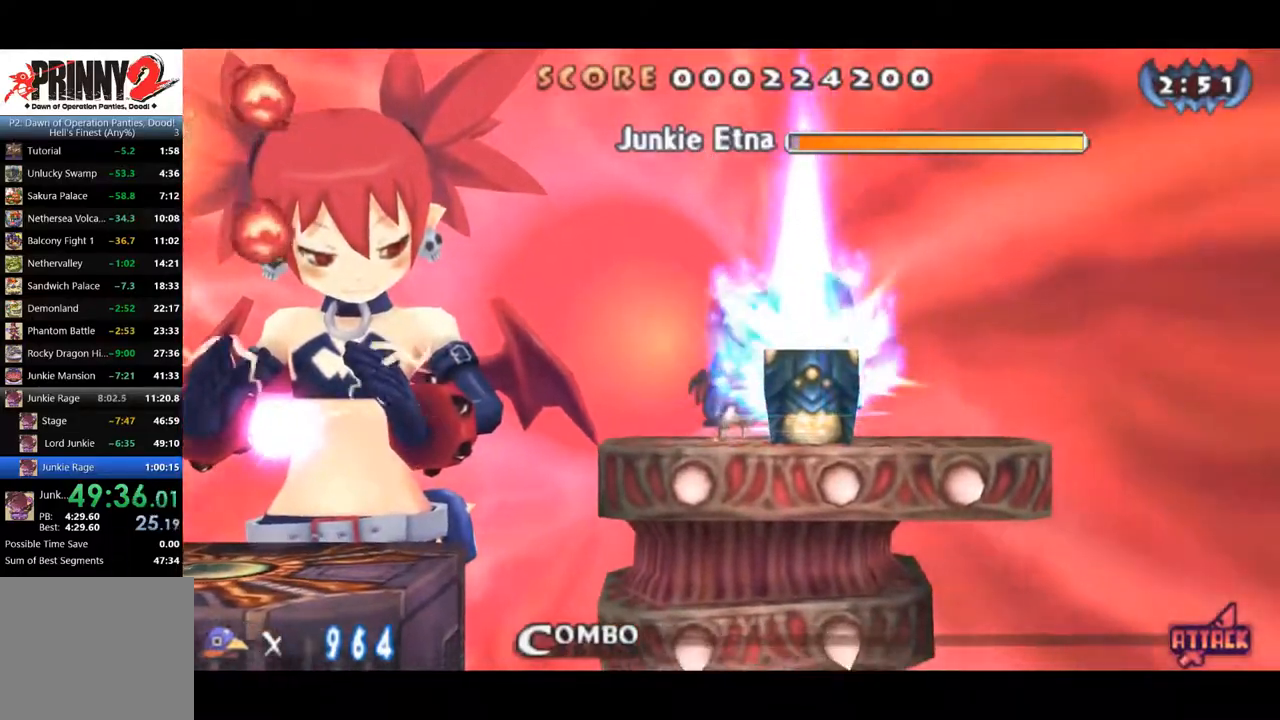
{"buttons": ["SQUARE"], "right_stick": "center", "events": [[33, "SQUARE", "up"], [67, "SQUARE", "down"], [133, "SQUARE", "up"], [167, "SQUARE", "down"], [334, "SQUARE", "up"], [400, "SQUARE", "down"], [434, "SQUARE", "up"], [500, "SQUARE", "down"]]}
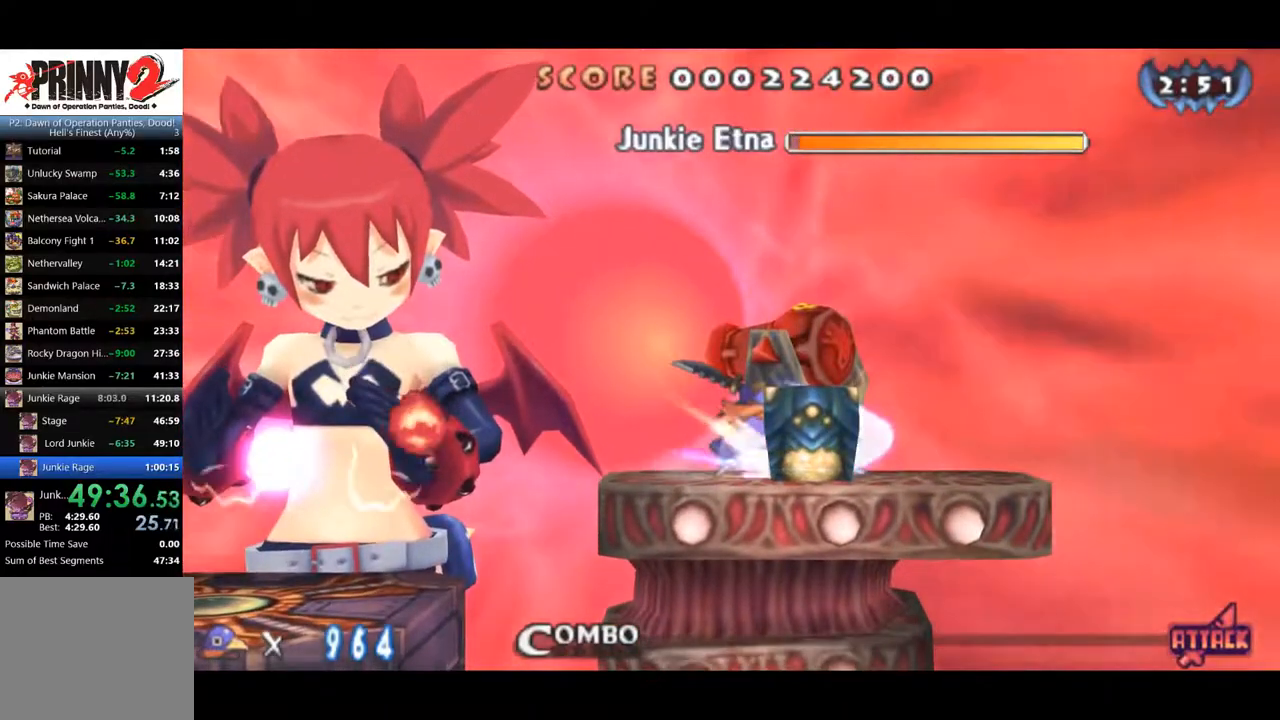
{"buttons": ["SQUARE"], "right_stick": "center", "events": [[167, "SQUARE", "up"], [234, "SQUARE", "down"], [267, "SQUARE", "up"], [334, "SQUARE", "down"]]}
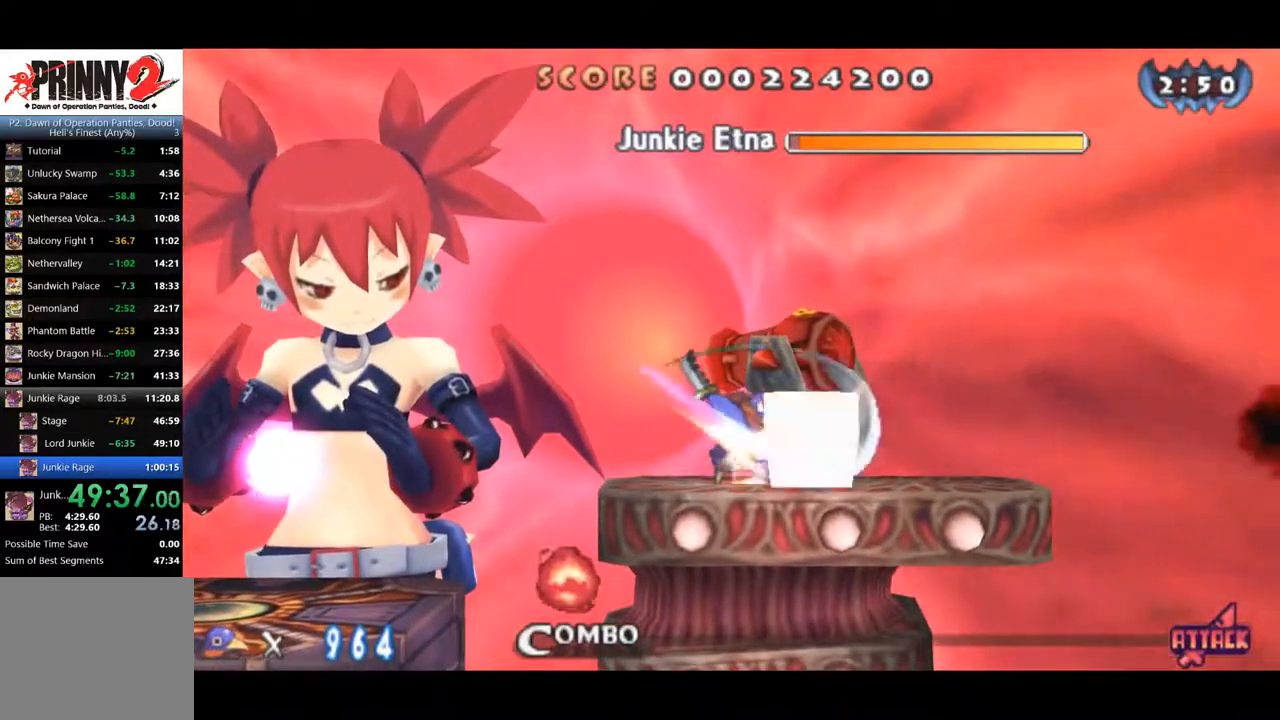
{"buttons": ["SQUARE"], "right_stick": "center", "events": [[117, "SQUARE", "up"], [184, "SQUARE", "down"], [217, "SQUARE", "up"], [284, "SQUARE", "down"], [434, "SQUARE", "up"], [501, "SQUARE", "down"]]}
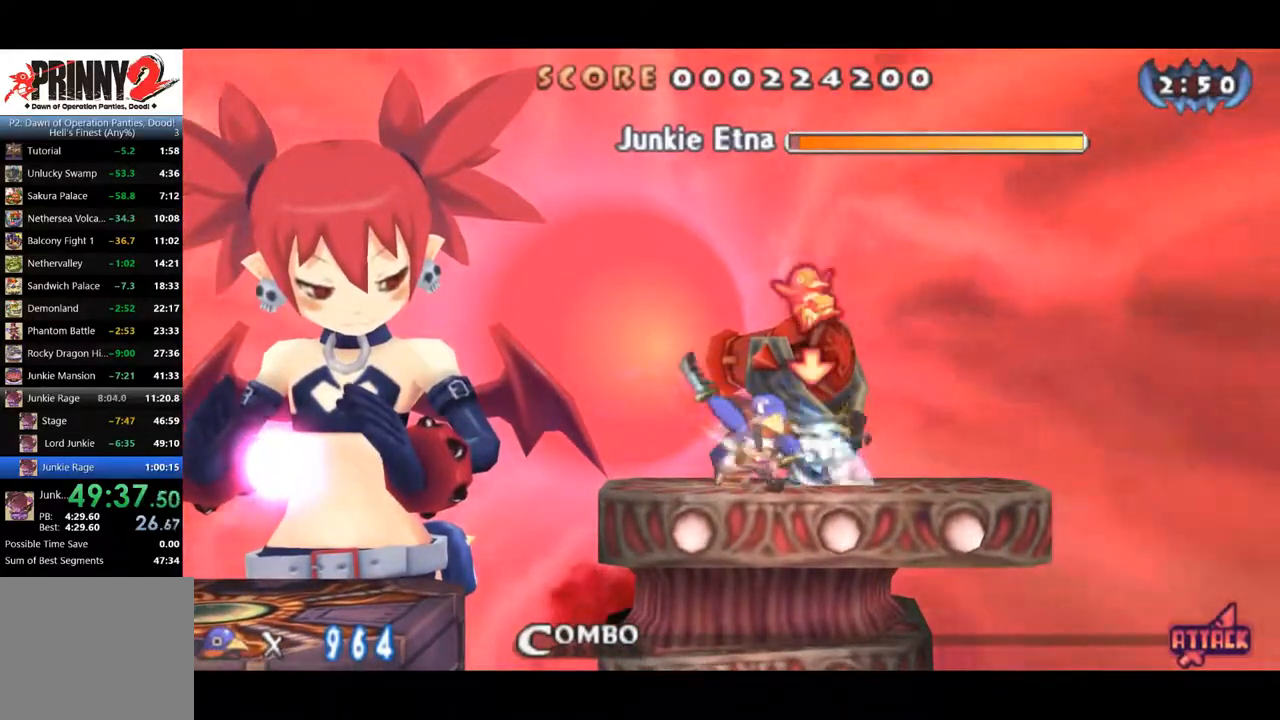
{"buttons": [], "right_stick": "center", "events": [[33, "SQUARE", "up"], [233, "DPAD_DOWN", "down"], [467, "DPAD_DOWN", "up"]]}
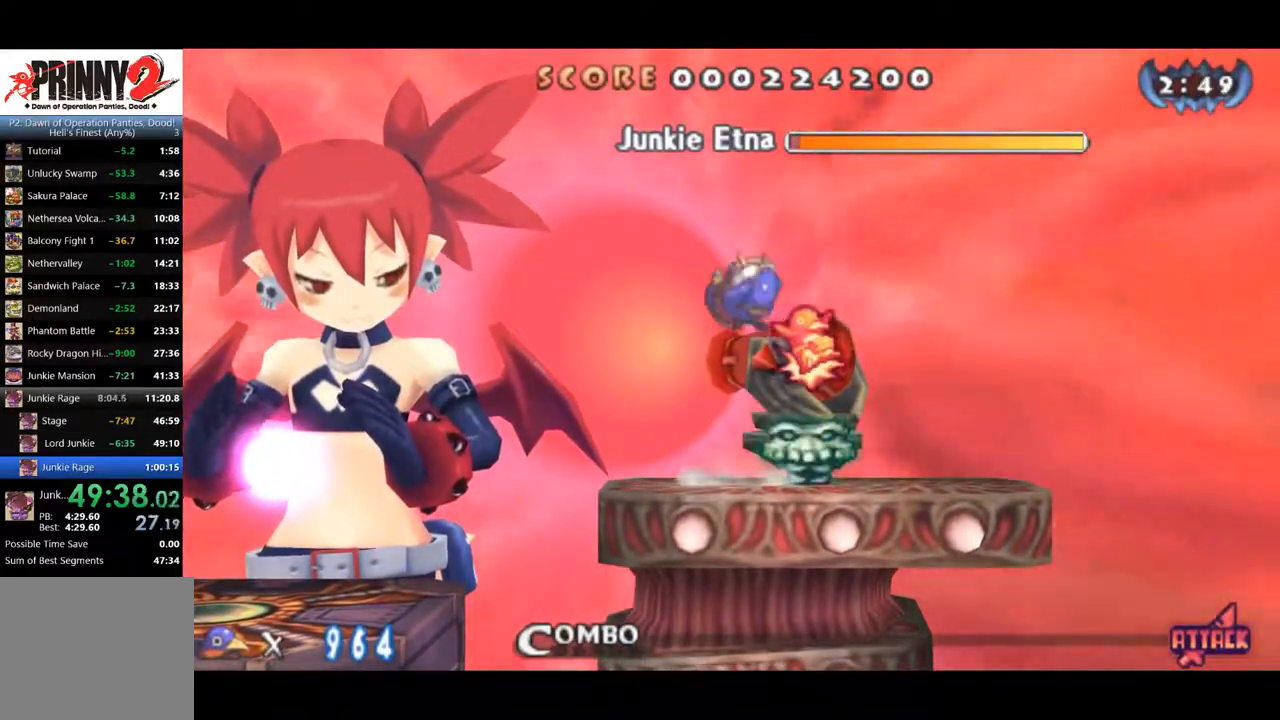
{"buttons": [], "right_stick": "center", "events": []}
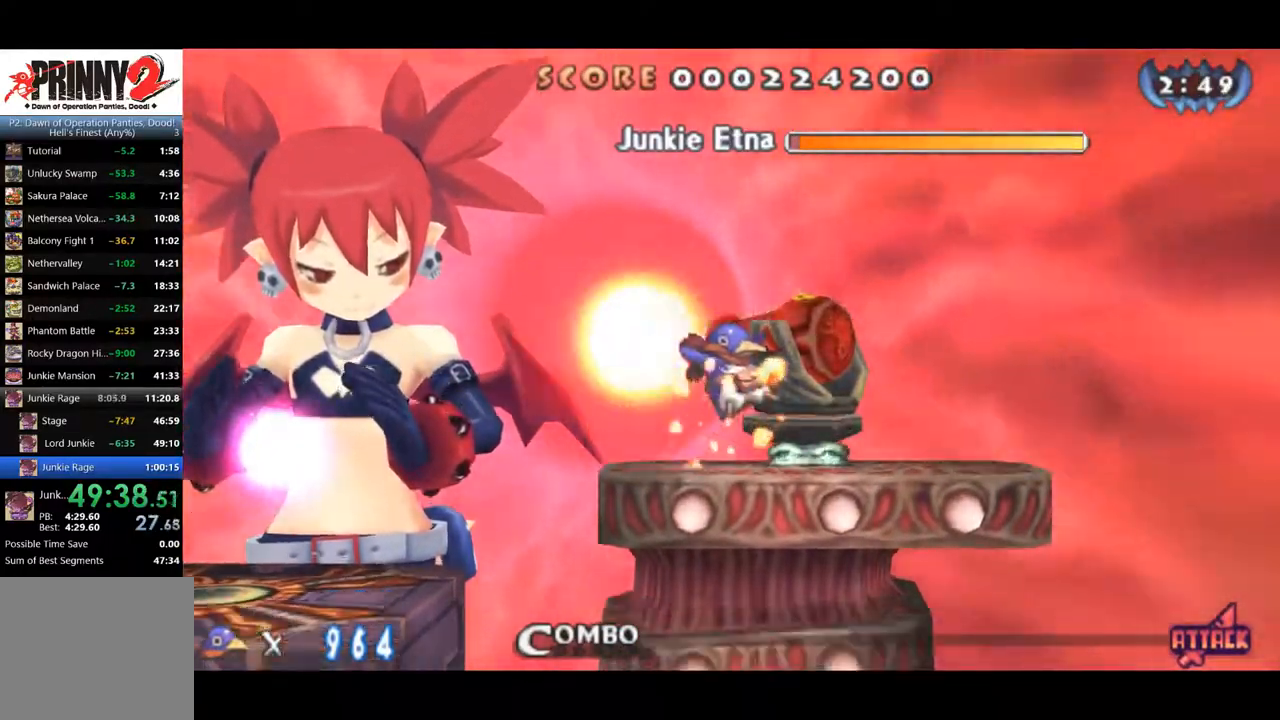
{"buttons": [], "right_stick": "center", "events": []}
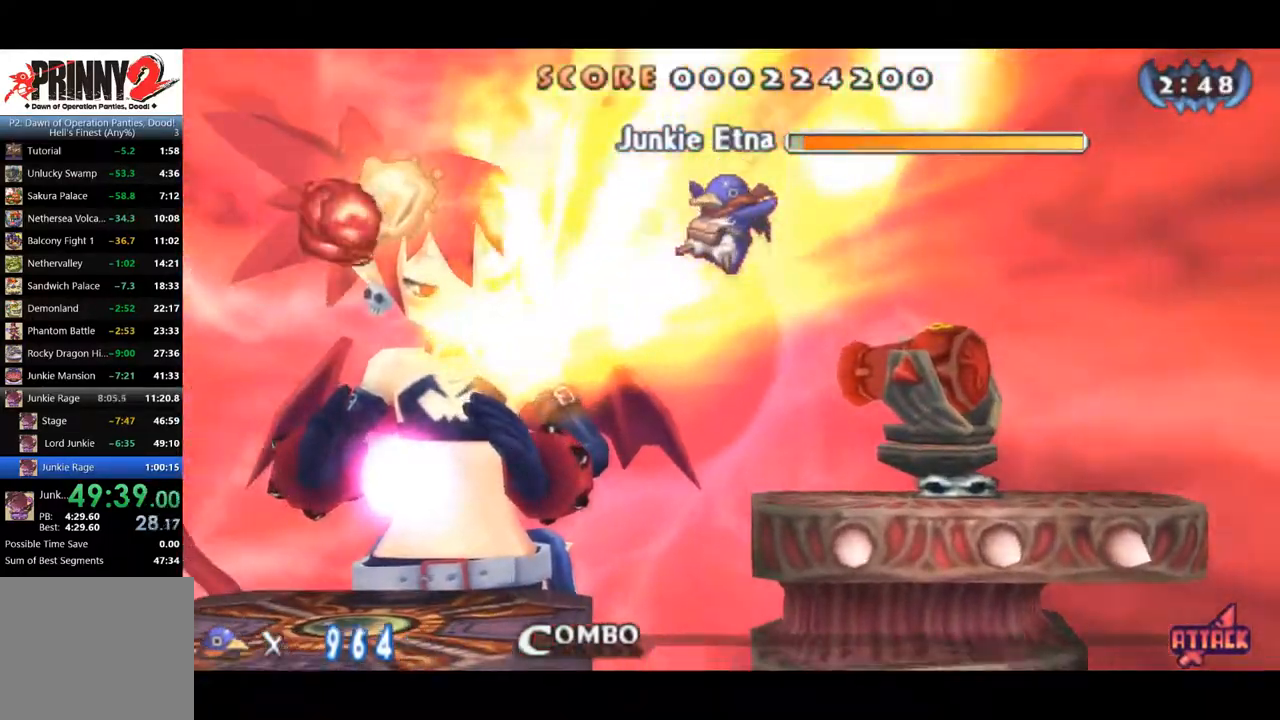
{"buttons": [], "right_stick": "center", "events": []}
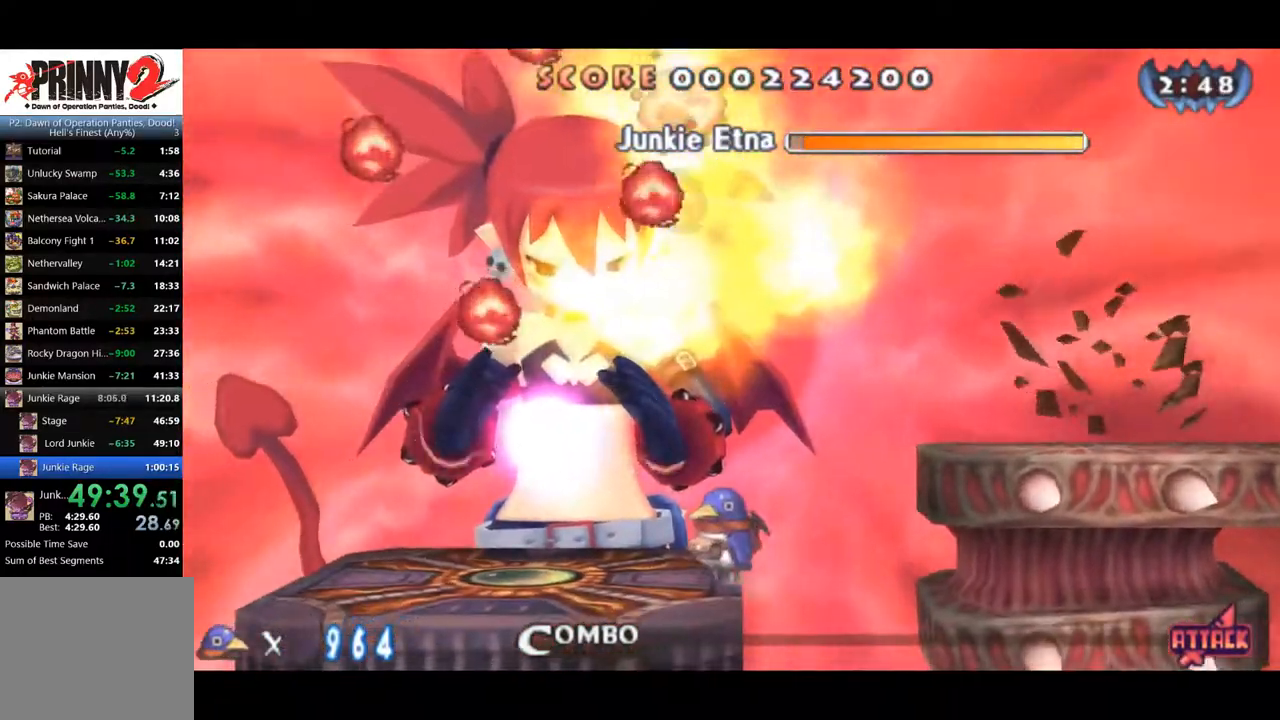
{"buttons": [], "right_stick": "center", "events": []}
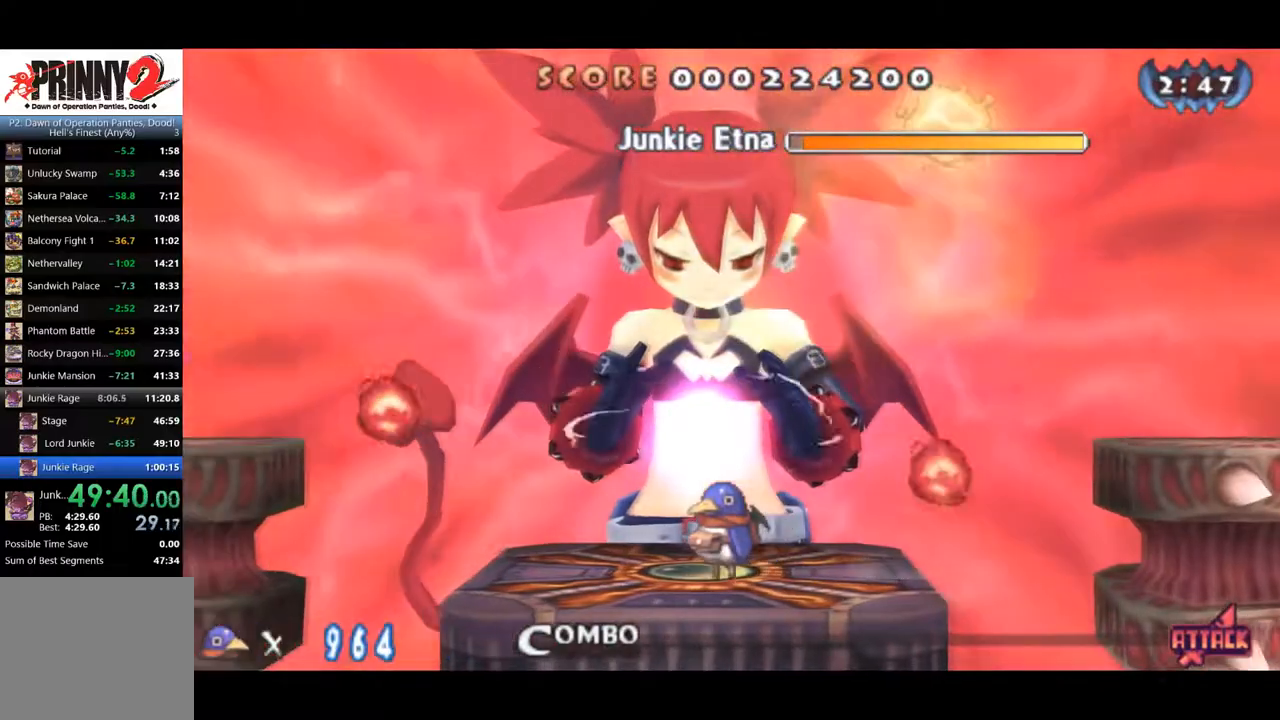
{"buttons": [], "right_stick": "center", "events": []}
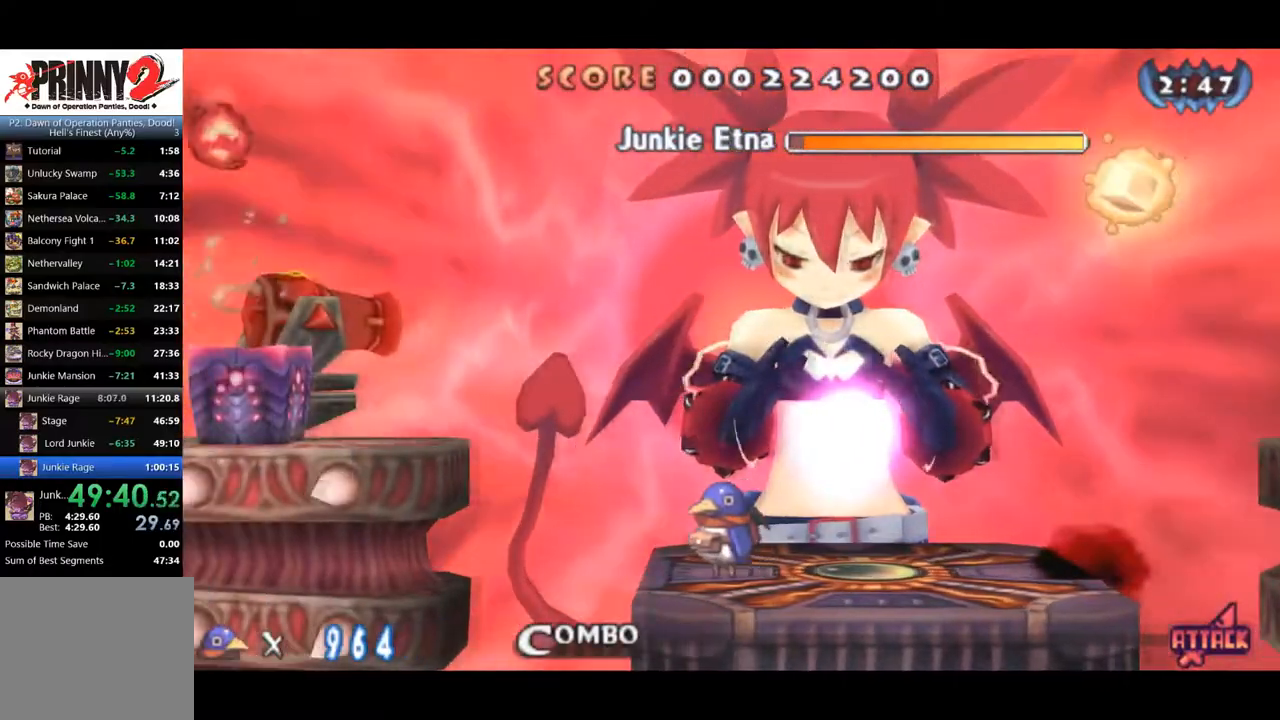
{"buttons": [], "right_stick": "center", "events": []}
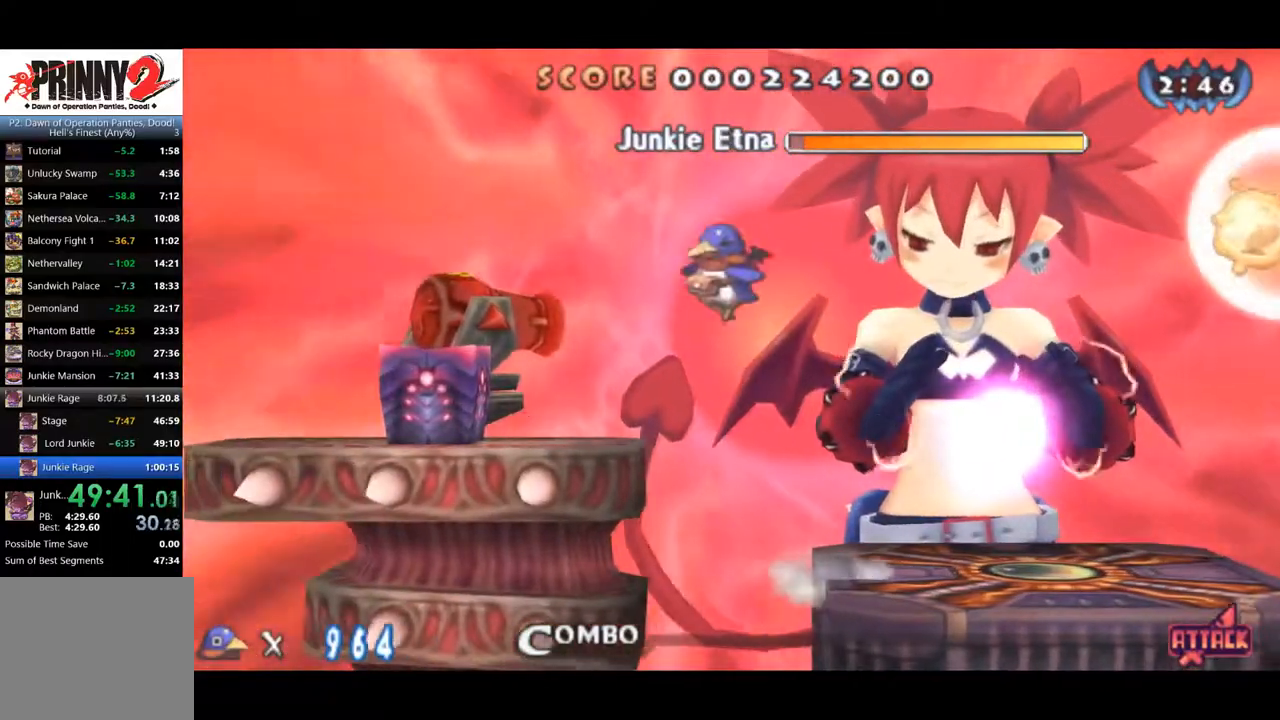
{"buttons": [], "right_stick": "center", "events": [[100, "SQUARE", "down"], [167, "SQUARE", "up"]]}
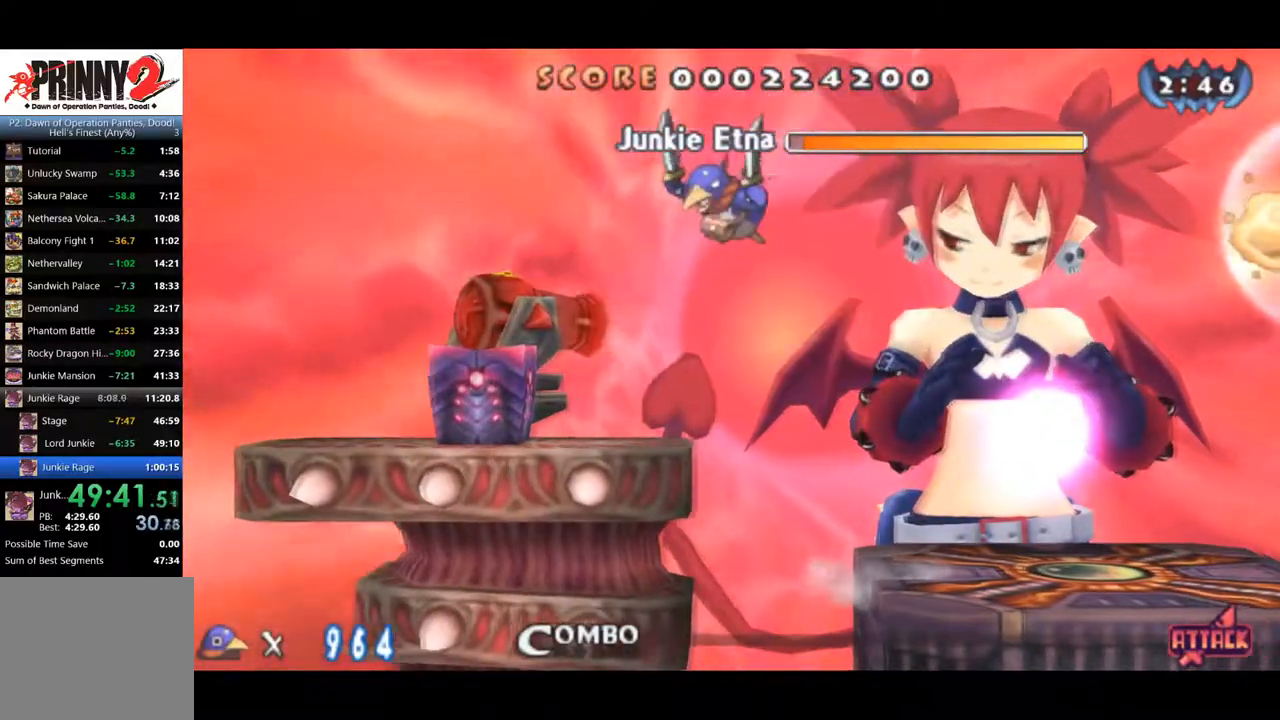
{"buttons": [], "right_stick": "center", "events": [[384, "SQUARE", "down"], [467, "SQUARE", "up"]]}
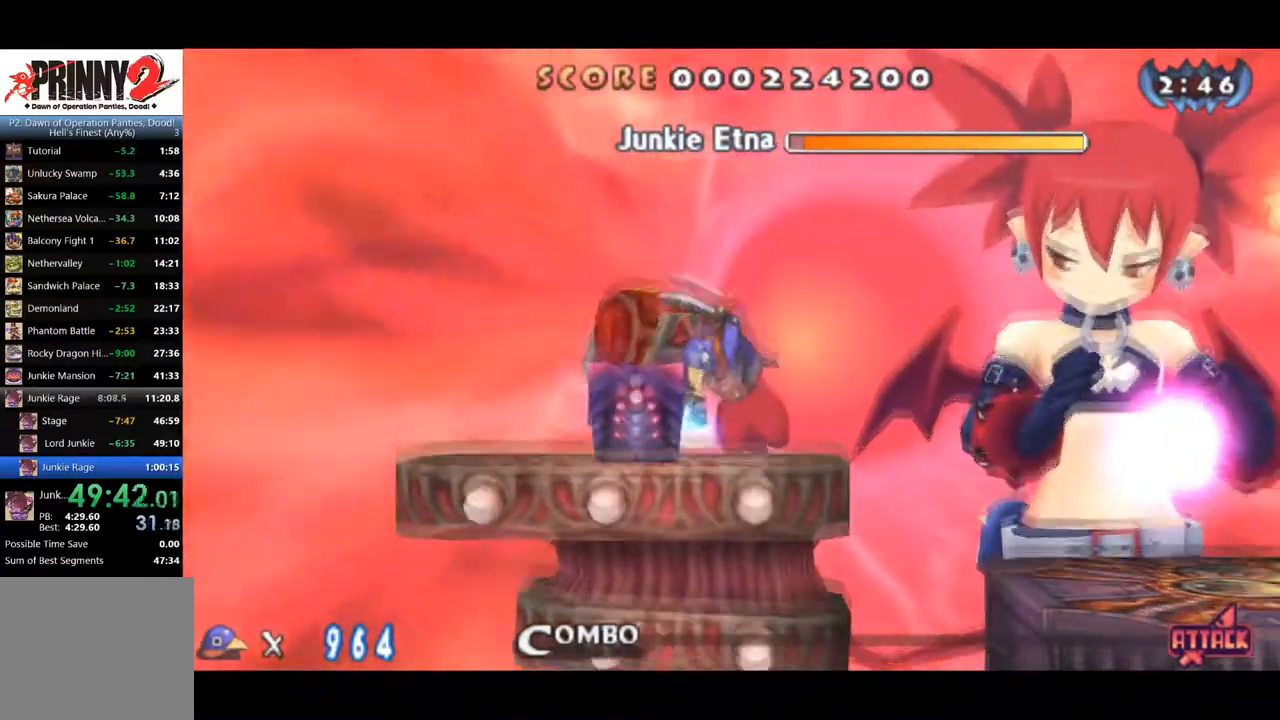
{"buttons": ["SQUARE"], "right_stick": "center", "events": [[17, "SQUARE", "down"], [150, "right_stick", "down-left"], [167, "SQUARE", "up"], [201, "right_stick", "center"], [217, "SQUARE", "down"], [284, "SQUARE", "up"], [351, "SQUARE", "down"]]}
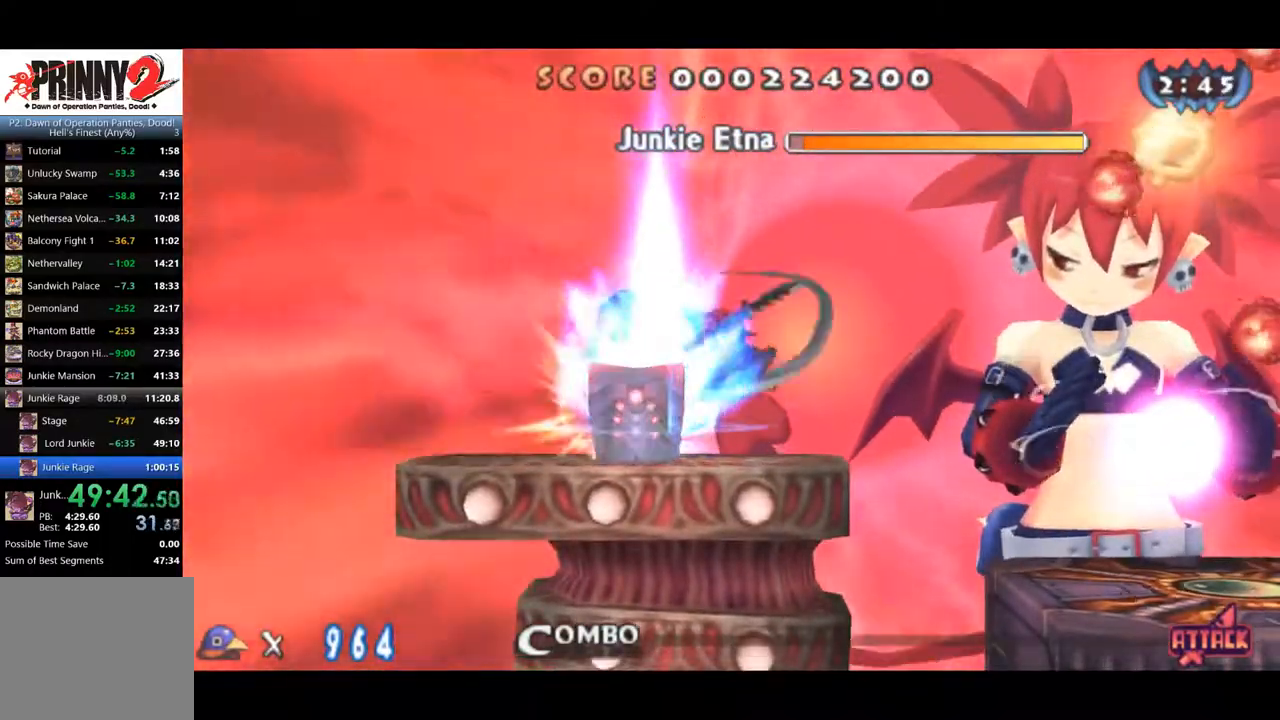
{"buttons": ["SQUARE"], "right_stick": "center", "events": [[16, "SQUARE", "up"], [33, "SQUARE", "down"], [117, "SQUARE", "up"], [167, "SQUARE", "down"], [217, "SQUARE", "up"], [267, "SQUARE", "down"], [317, "SQUARE", "up"], [367, "SQUARE", "down"]]}